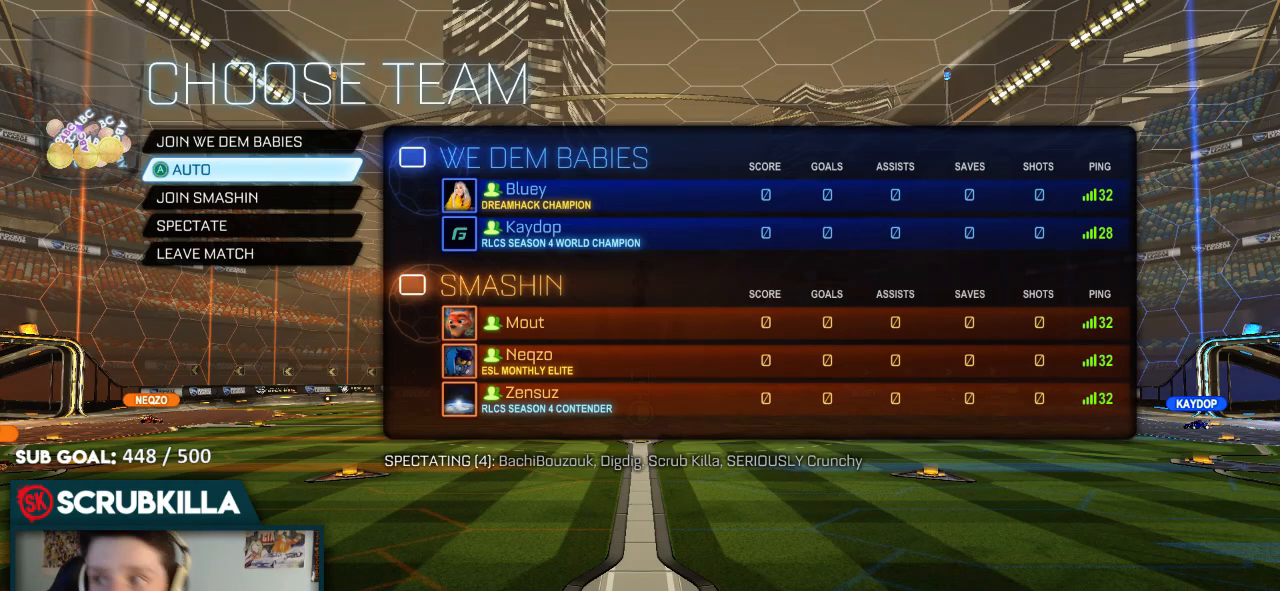
Gameplay with a controller (Xbox layout); each line is a JSON object with the inputs held at the frame after it. "events" lists button and stick changes between this image and that frame as [ms after this image, input, new state], when the widget could be followed in between.
{"buttons": ["DPAD_UP"], "left_stick": "center", "right_stick": "center", "events": [[467, "DPAD_UP", "down"]]}
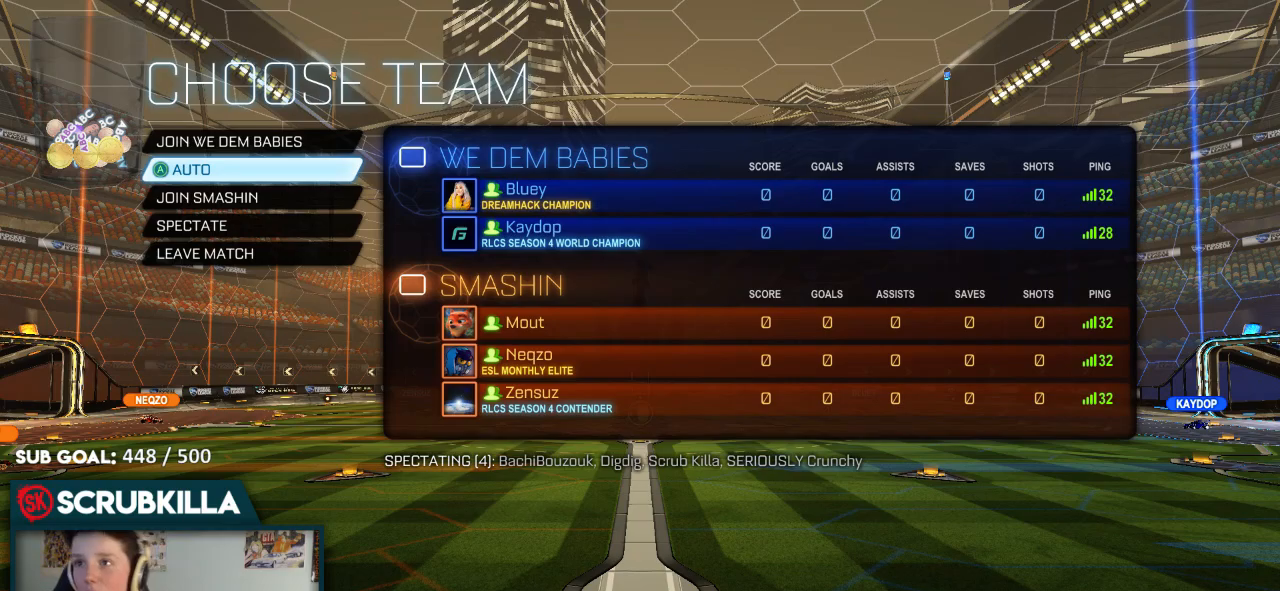
{"buttons": [], "left_stick": "center", "right_stick": "center", "events": [[117, "DPAD_UP", "up"], [183, "A", "down"], [233, "A", "up"]]}
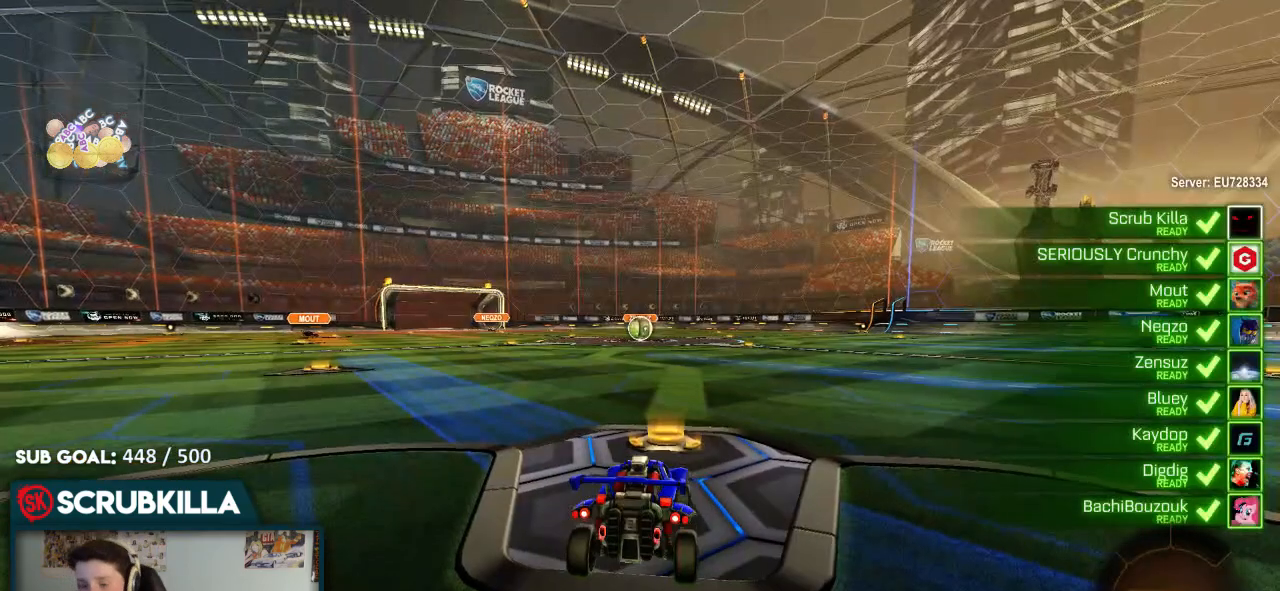
{"buttons": ["R2"], "left_stick": "center", "right_stick": "center", "events": [[383, "R2", "down"]]}
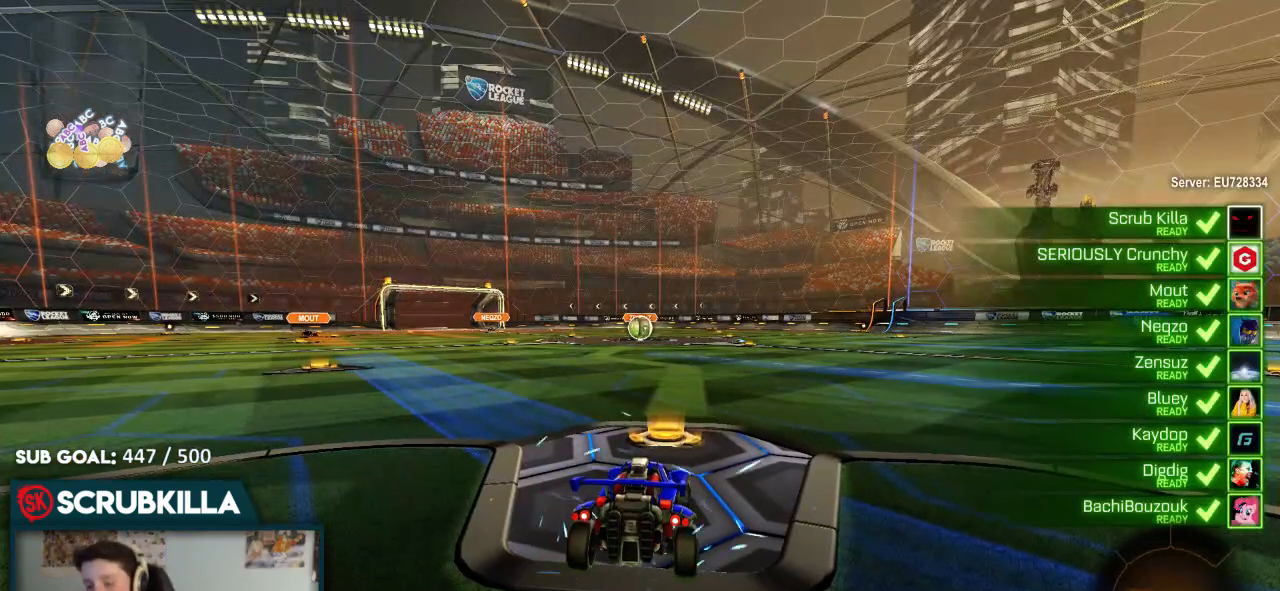
{"buttons": ["R2"], "left_stick": "center", "right_stick": "left", "events": [[483, "right_stick", "left"]]}
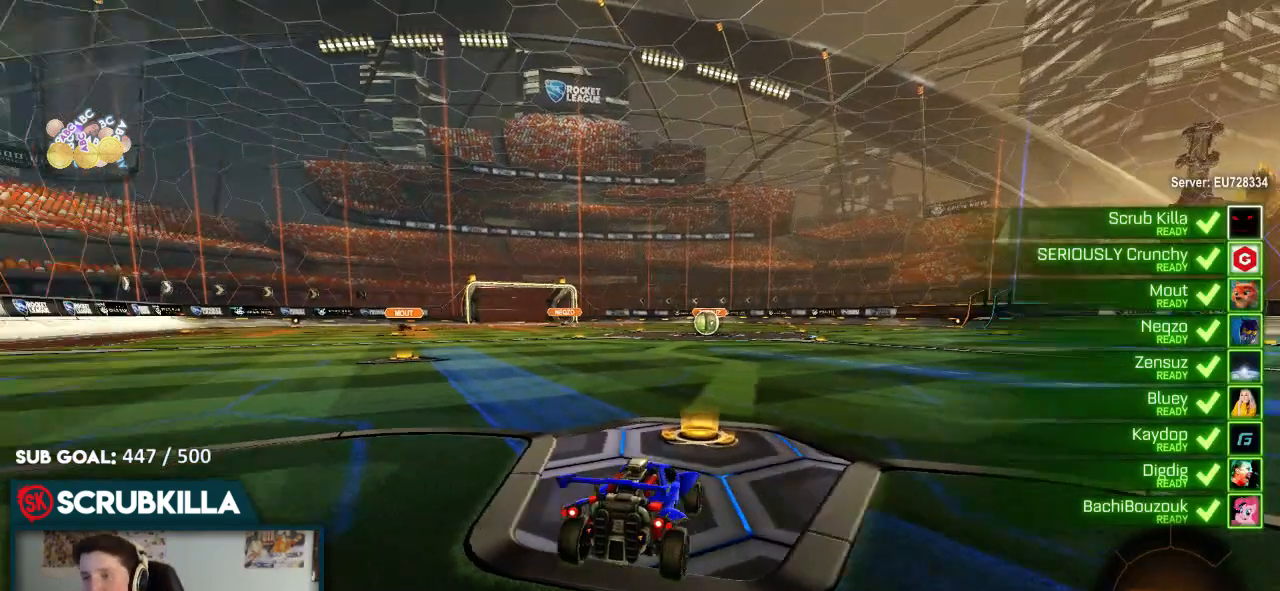
{"buttons": ["R2"], "left_stick": "center", "right_stick": "center", "events": [[100, "right_stick", "center"], [250, "R3", "down"], [317, "R3", "up"]]}
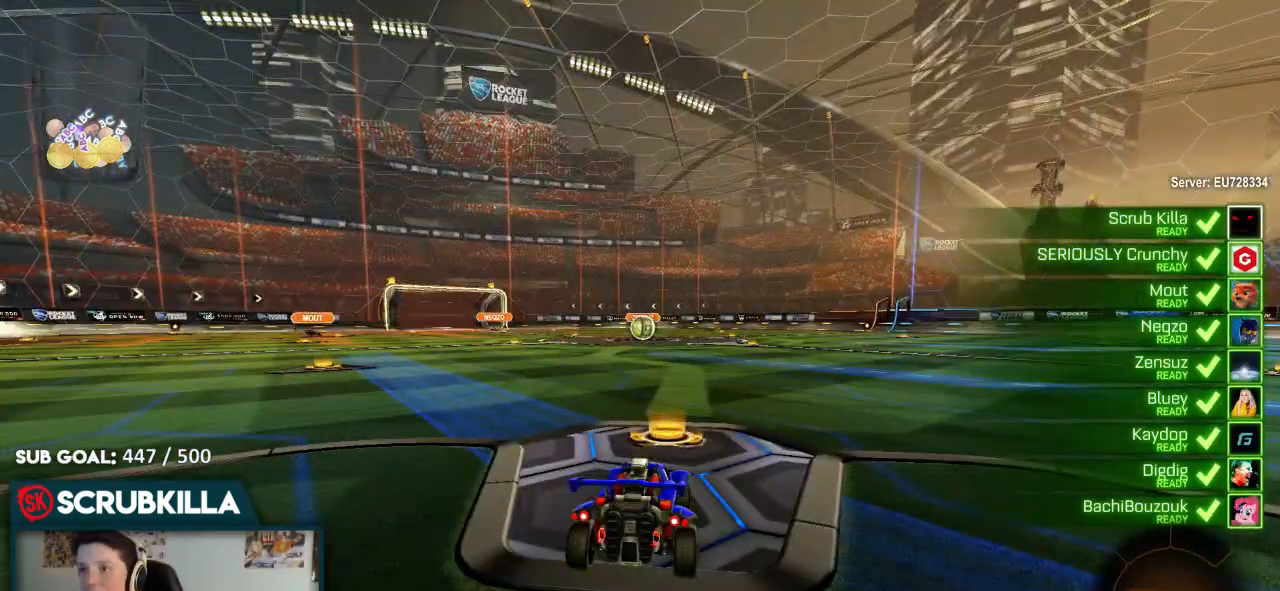
{"buttons": ["R2"], "left_stick": "center", "right_stick": "center", "events": []}
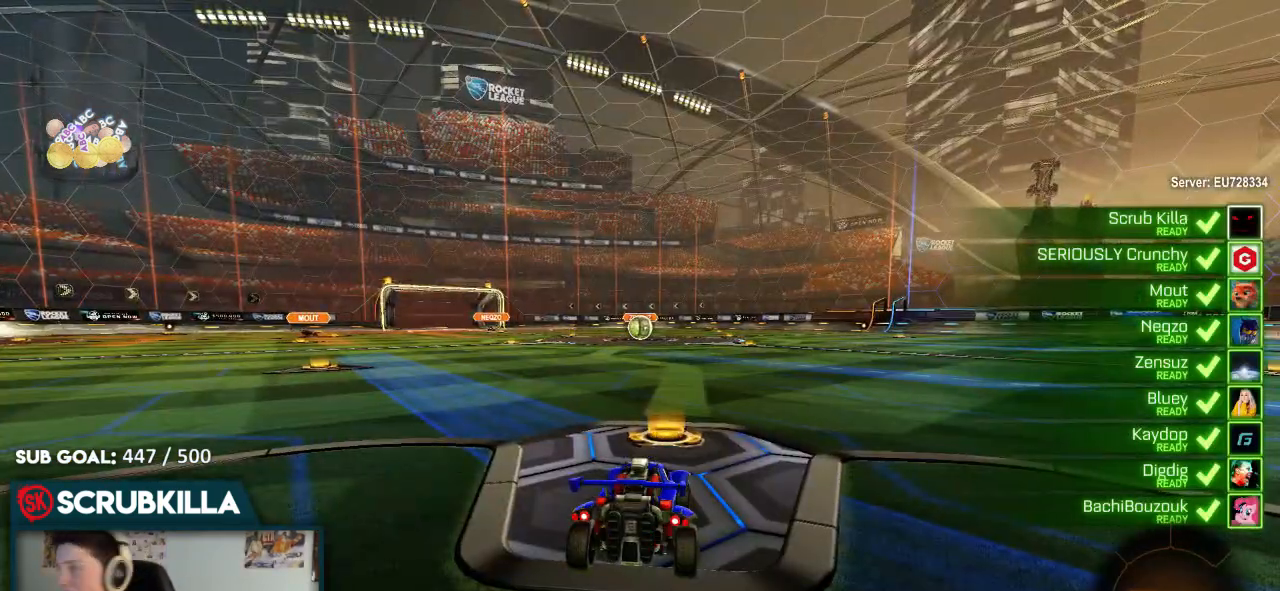
{"buttons": ["B", "R2"], "left_stick": "center", "right_stick": "center", "events": [[17, "B", "down"], [267, "R2", "up"], [500, "R2", "down"]]}
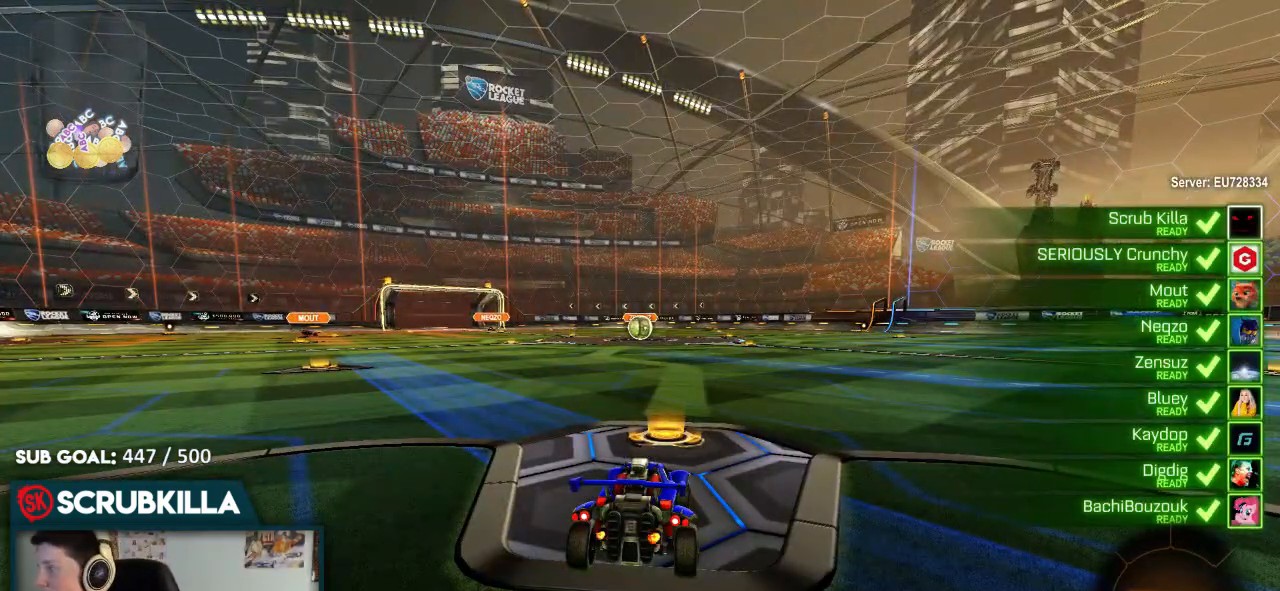
{"buttons": ["B", "R2"], "left_stick": "center", "right_stick": "center", "events": []}
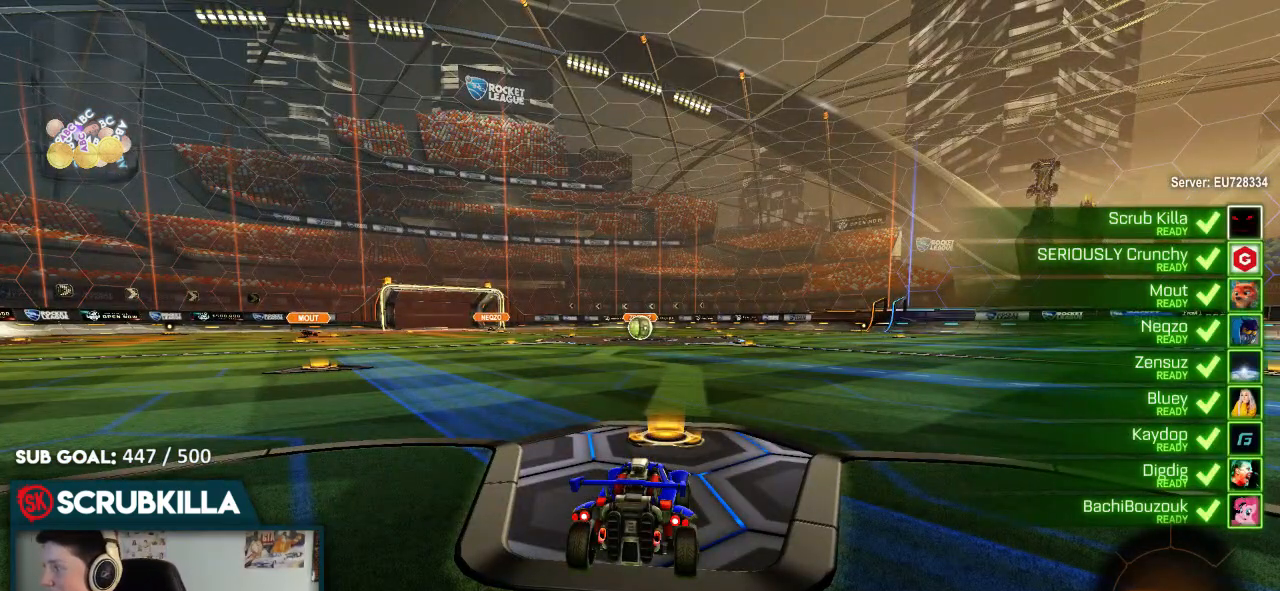
{"buttons": ["B", "R2"], "left_stick": "center", "right_stick": "center", "events": []}
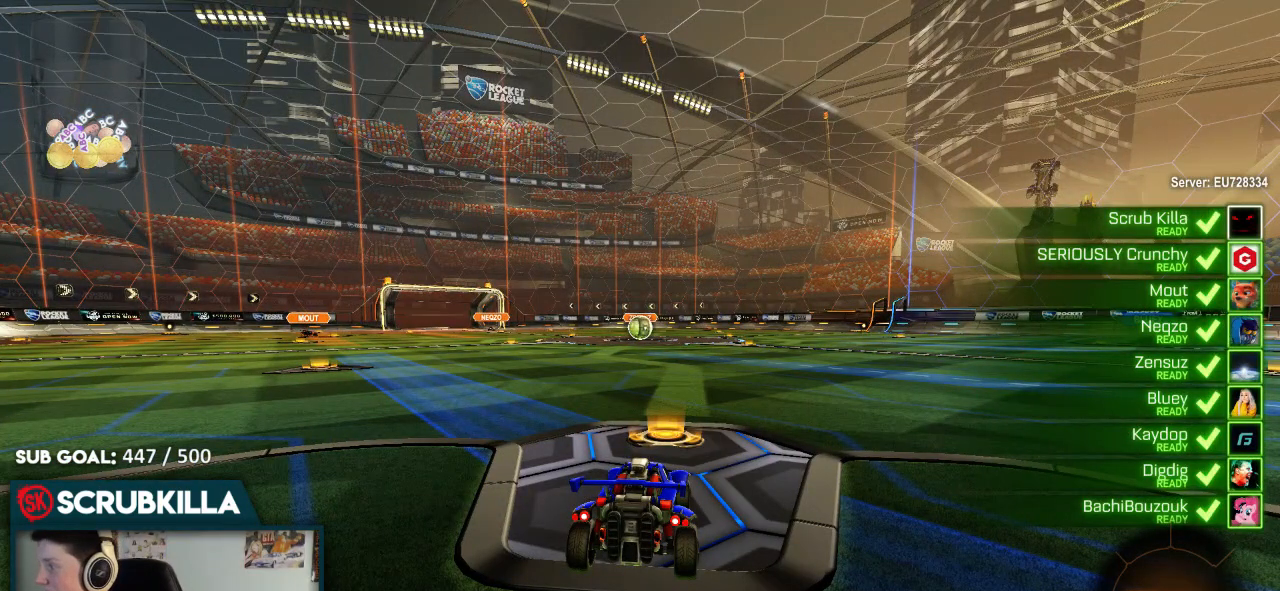
{"buttons": ["B", "R2"], "left_stick": "center", "right_stick": "center", "events": []}
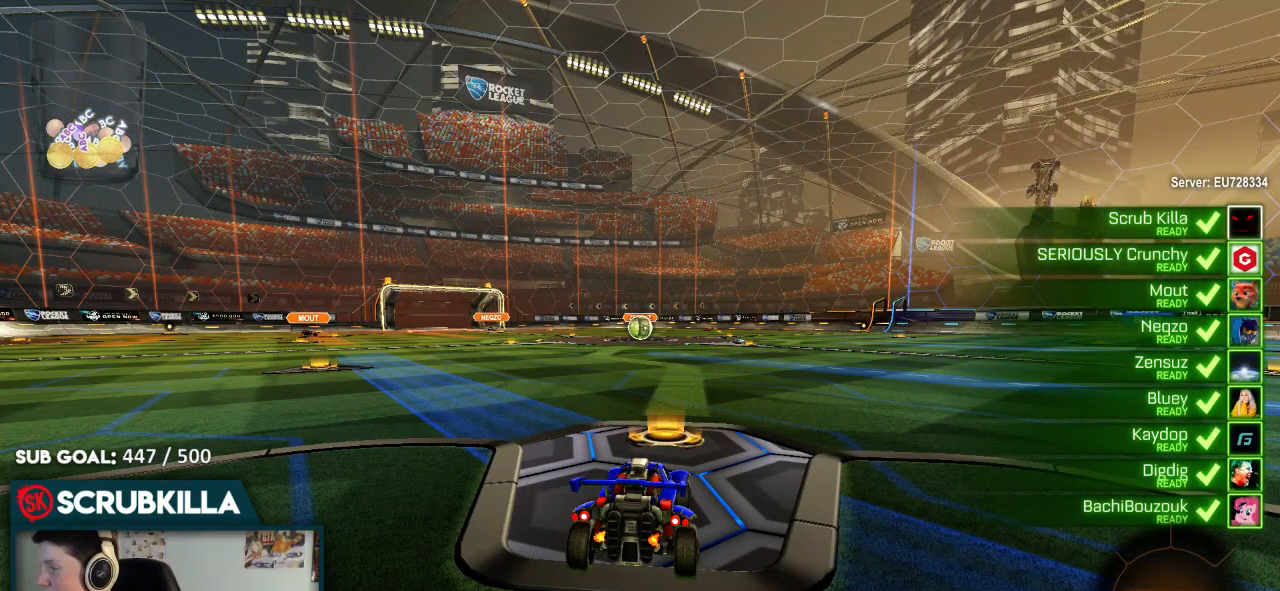
{"buttons": ["B", "R2"], "left_stick": "center", "right_stick": "center", "events": []}
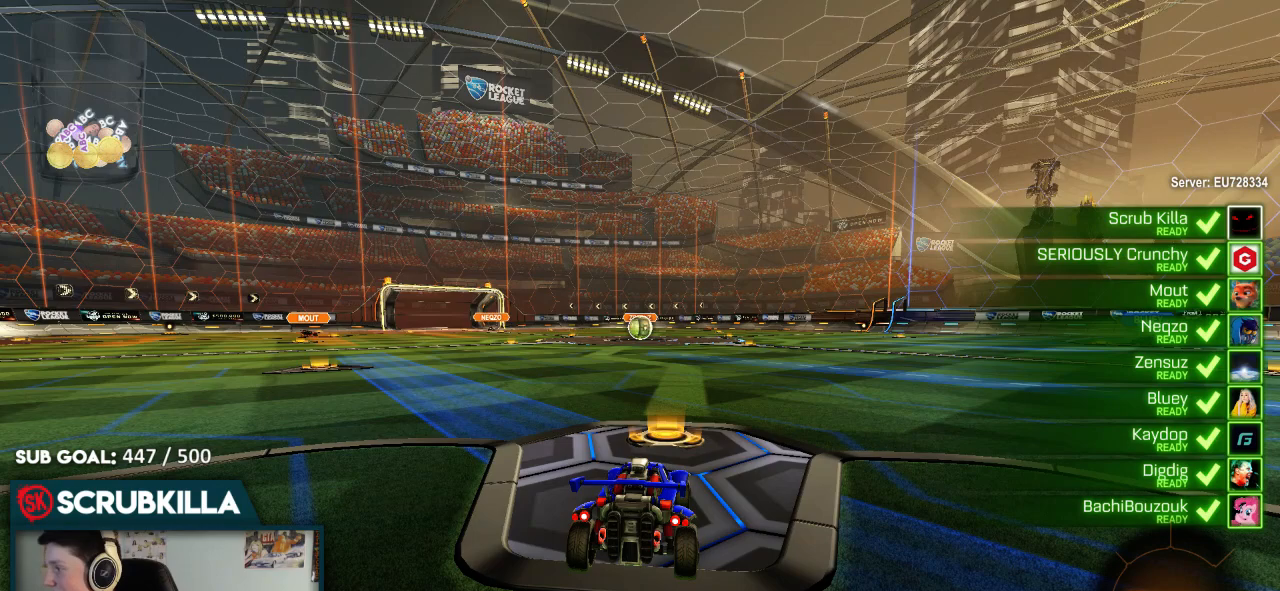
{"buttons": ["R2"], "left_stick": "center", "right_stick": "center", "events": [[333, "B", "up"]]}
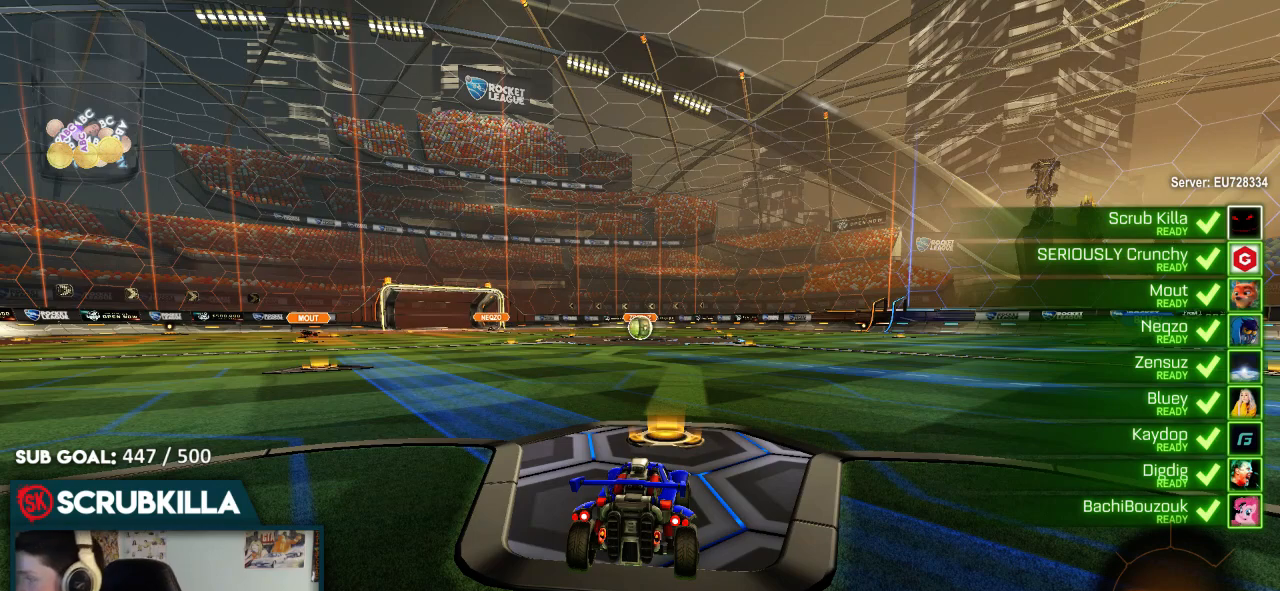
{"buttons": ["B", "R2"], "left_stick": "center", "right_stick": "center", "events": [[483, "B", "down"]]}
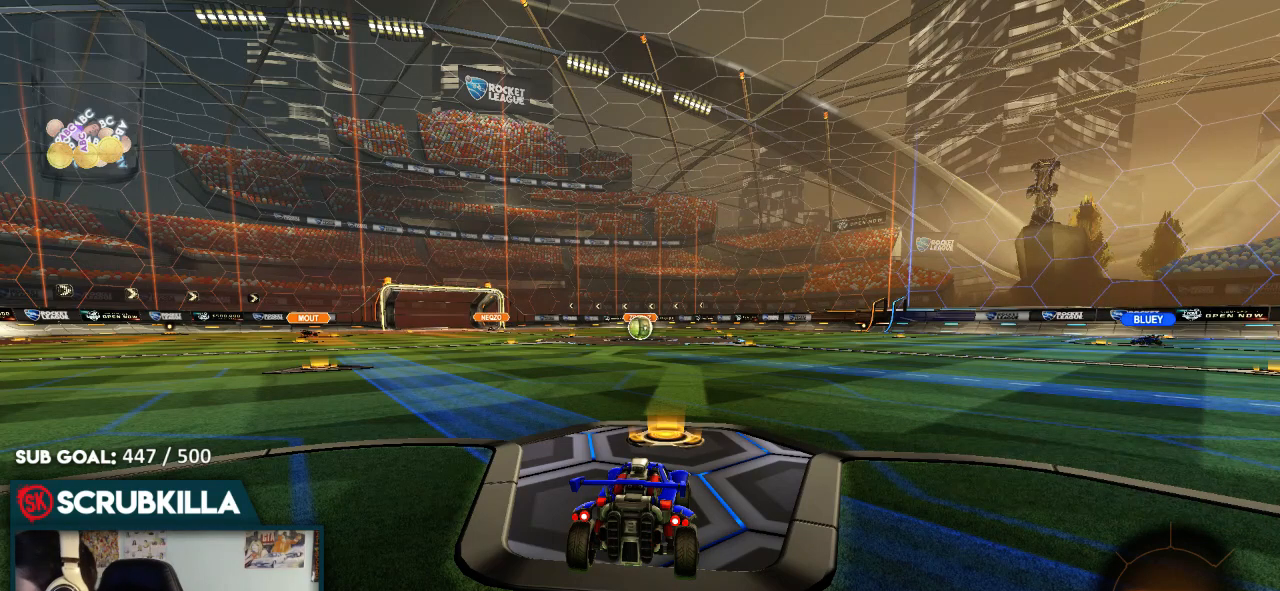
{"buttons": ["R2"], "left_stick": "center", "right_stick": "center", "events": [[333, "B", "up"]]}
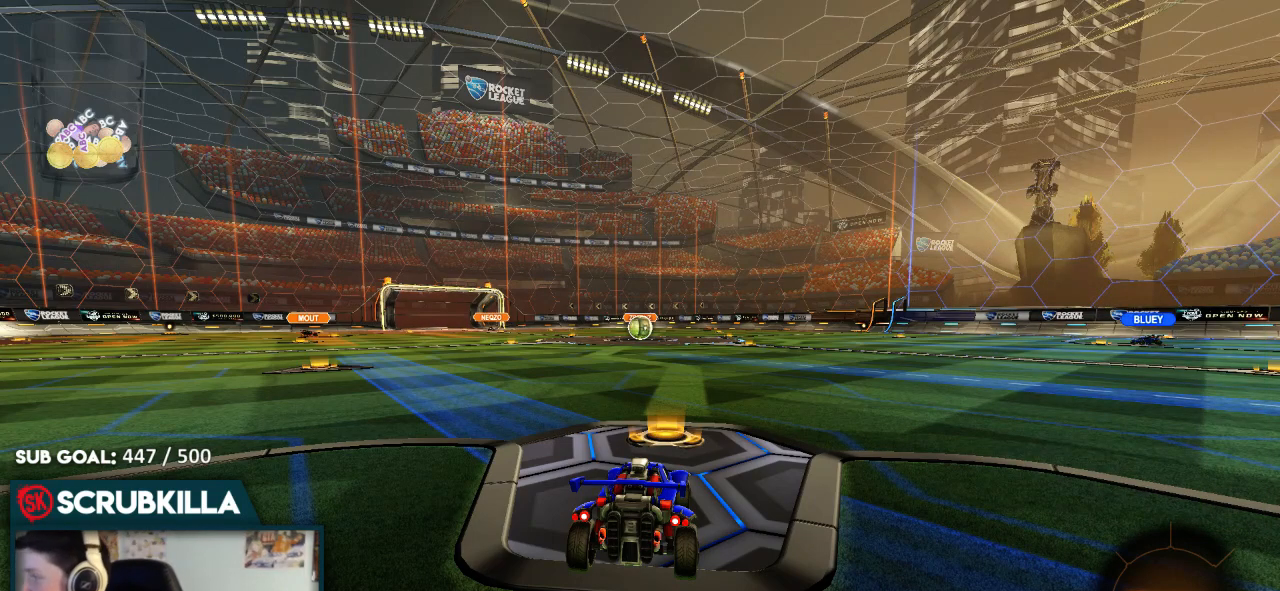
{"buttons": ["R2"], "left_stick": "center", "right_stick": "center", "events": [[50, "B", "down"], [167, "B", "up"], [217, "B", "down"], [233, "B", "up"]]}
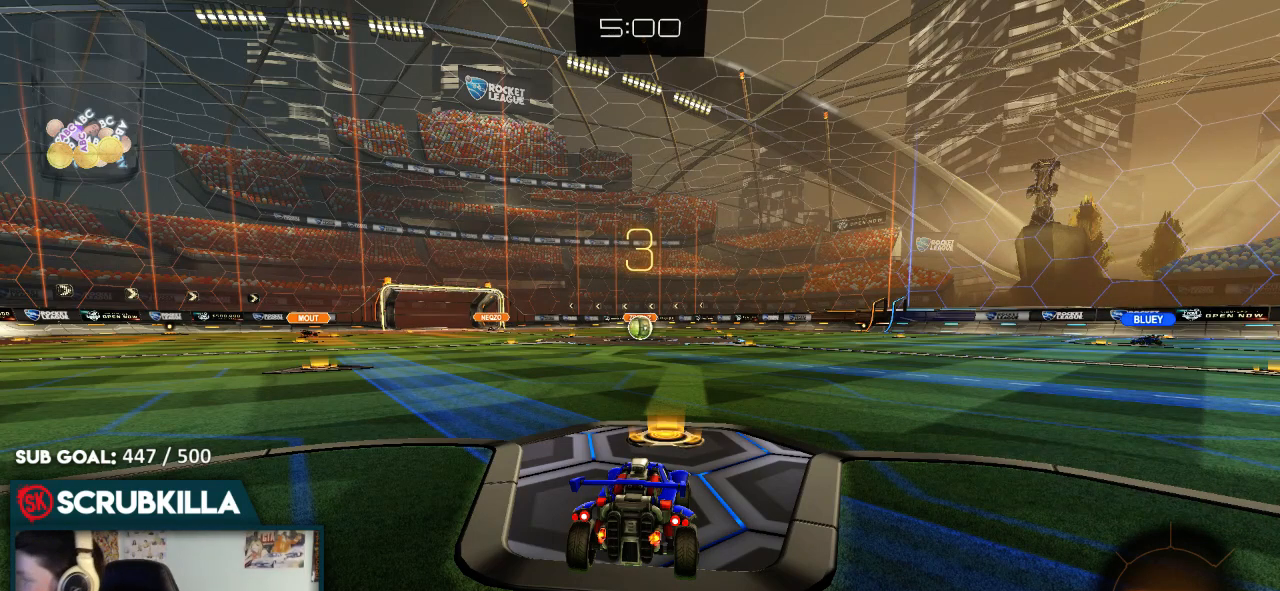
{"buttons": ["B", "R2"], "left_stick": "center", "right_stick": "center", "events": [[333, "B", "down"]]}
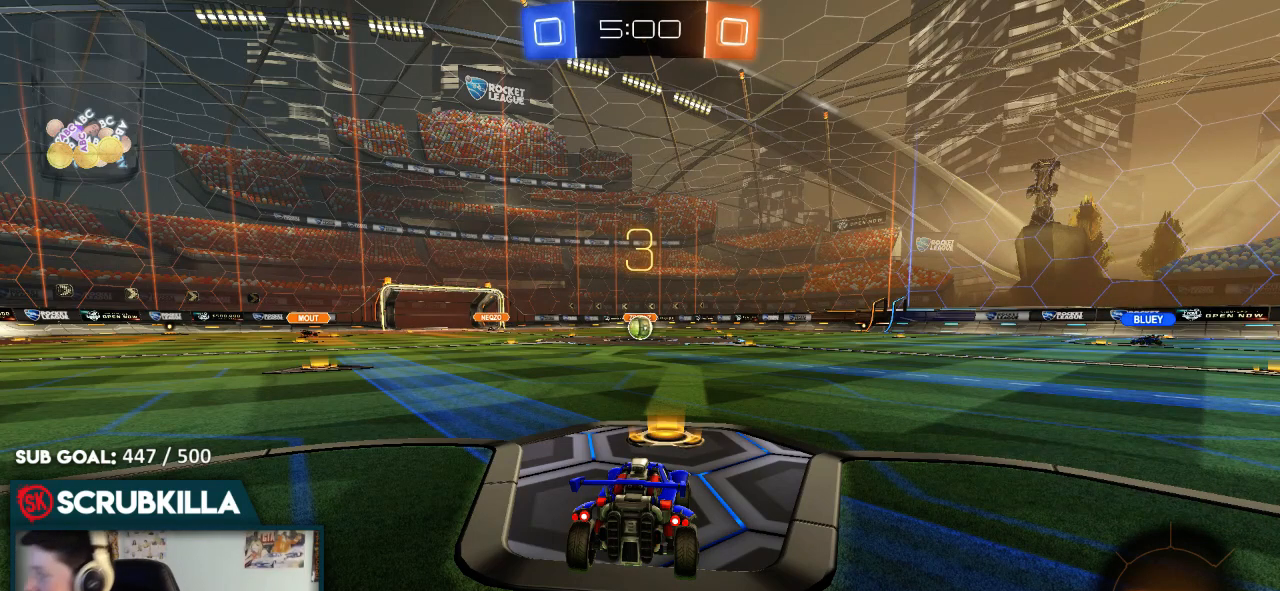
{"buttons": ["B", "R2"], "left_stick": "center", "right_stick": "center", "events": []}
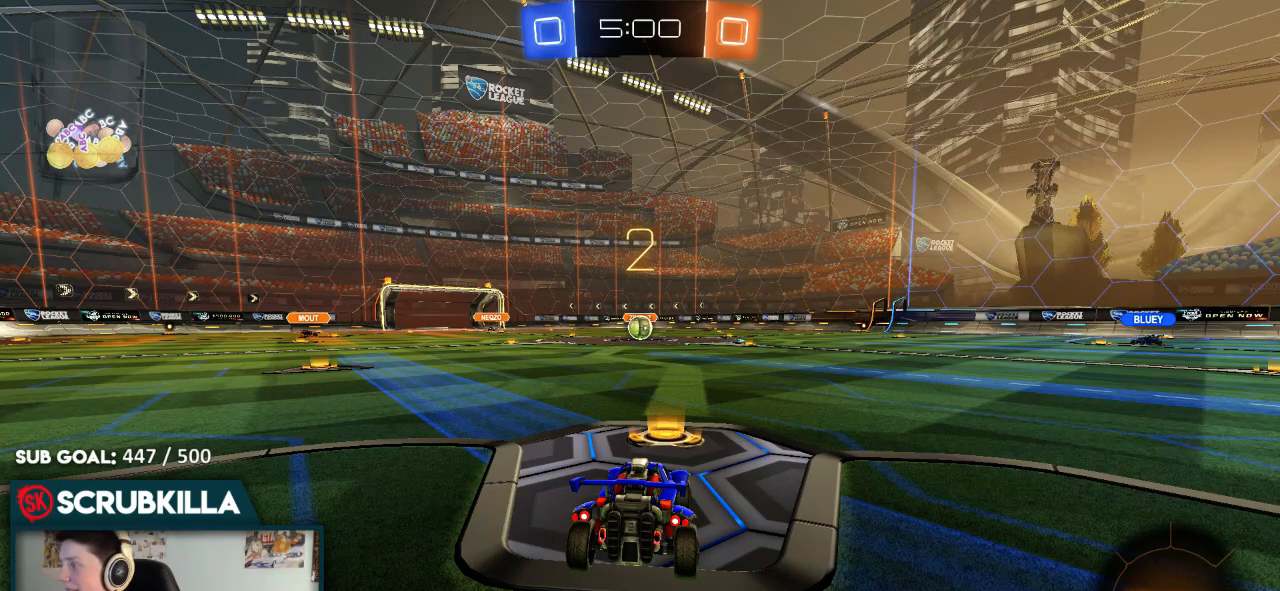
{"buttons": ["B", "R2"], "left_stick": "center", "right_stick": "center", "events": [[267, "left_stick", "right"], [400, "left_stick", "center"]]}
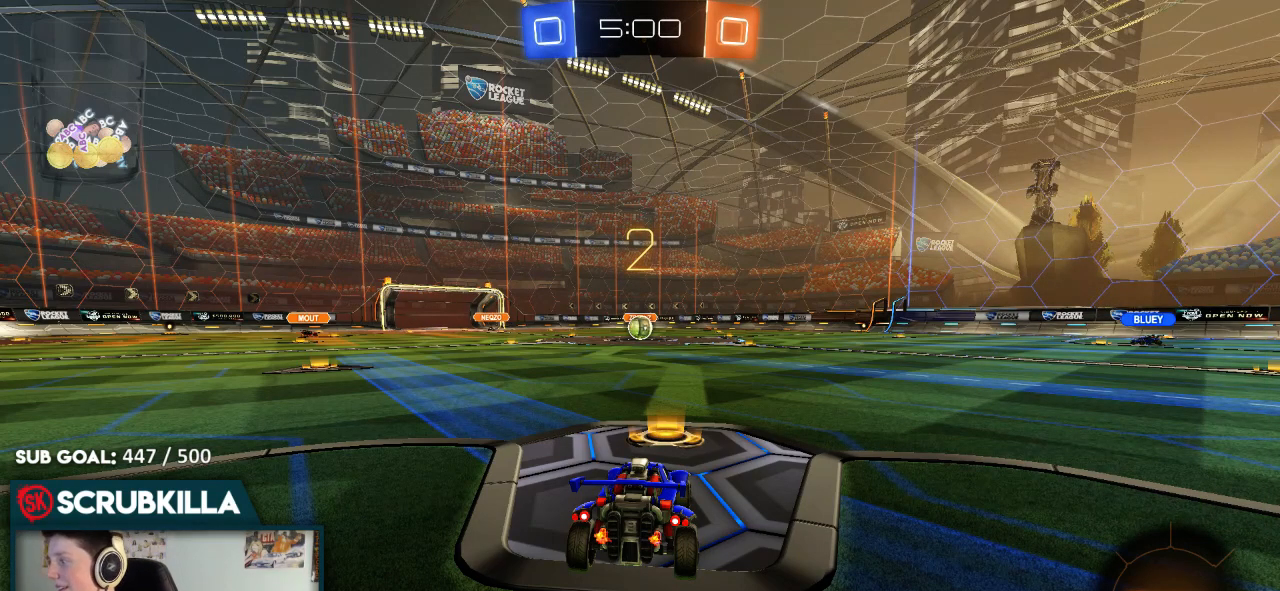
{"buttons": ["B", "R2"], "left_stick": "center", "right_stick": "center", "events": []}
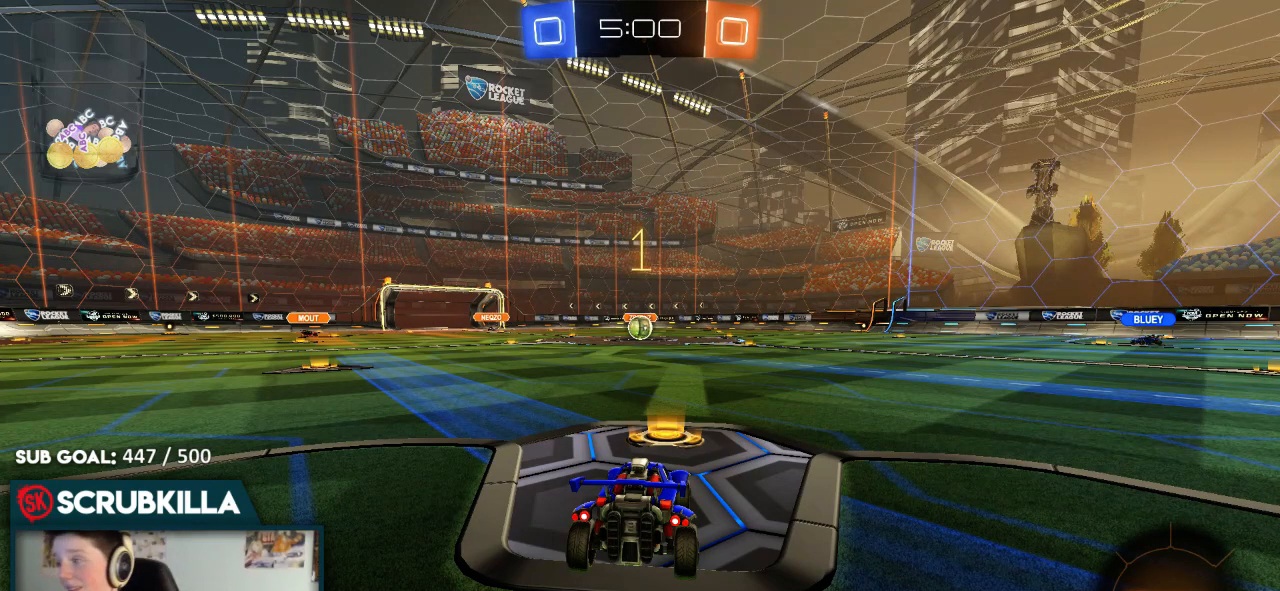
{"buttons": ["B", "R2"], "left_stick": "center", "right_stick": "center", "events": []}
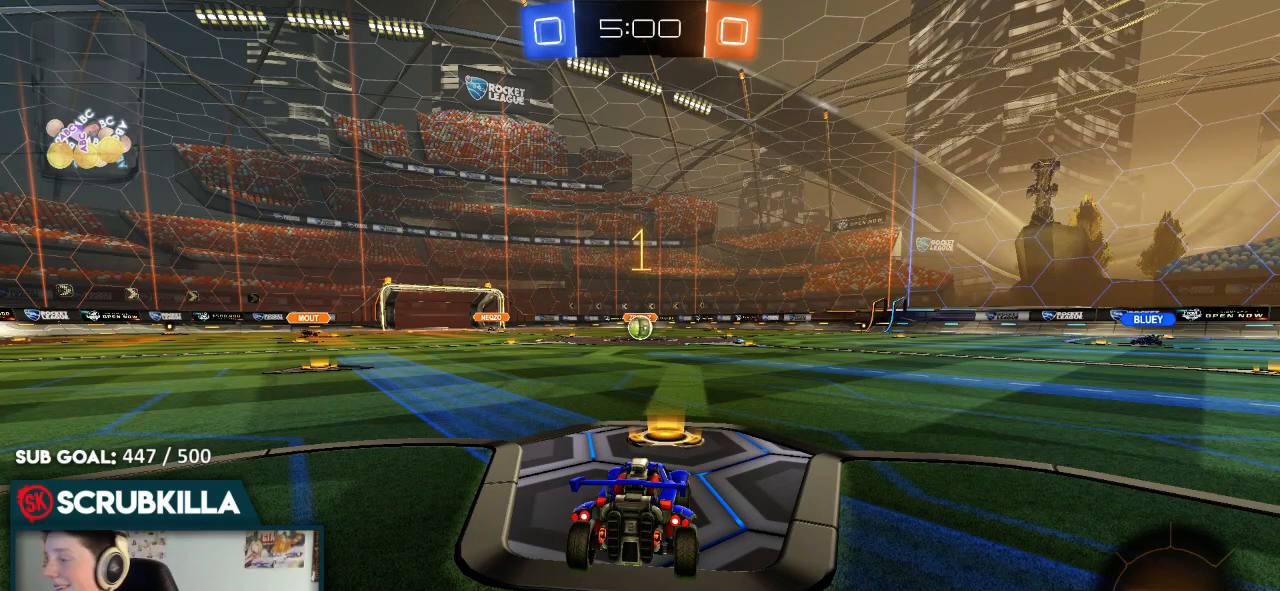
{"buttons": ["B", "R2"], "left_stick": "down", "right_stick": "center", "events": [[100, "left_stick", "down"], [300, "left_stick", "center"], [417, "left_stick", "down"]]}
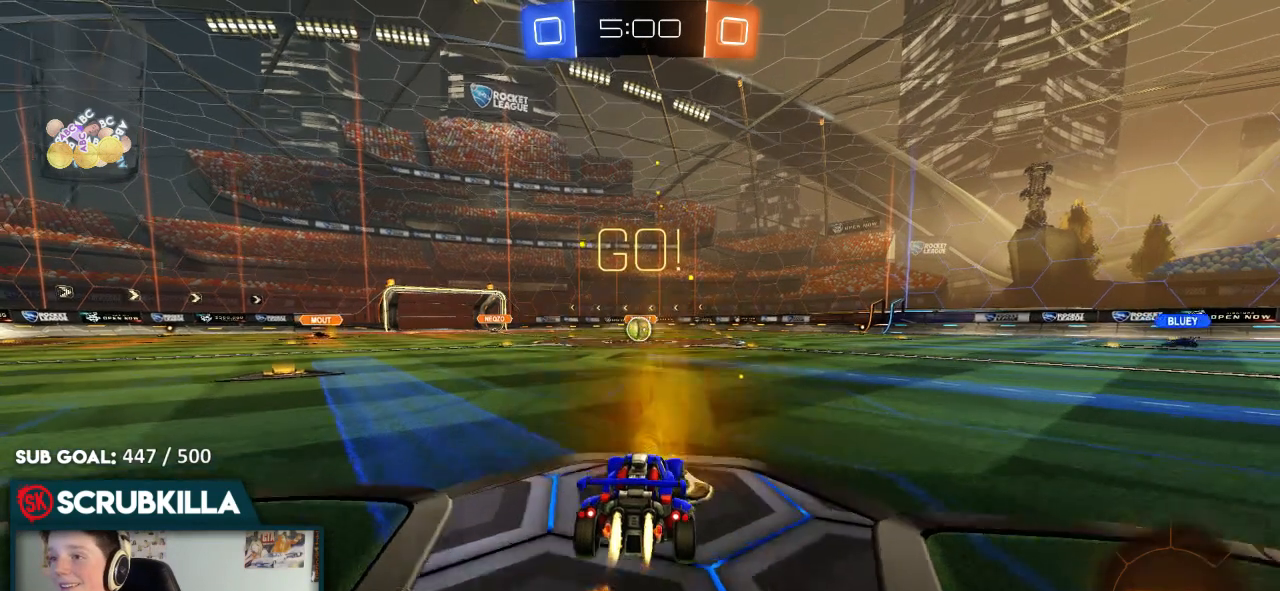
{"buttons": ["R2"], "left_stick": "center", "right_stick": "center", "events": [[67, "left_stick", "center"], [100, "A", "down"], [200, "A", "up"], [200, "left_stick", "up"], [350, "A", "down"], [417, "A", "up"], [417, "left_stick", "center"], [467, "B", "up"]]}
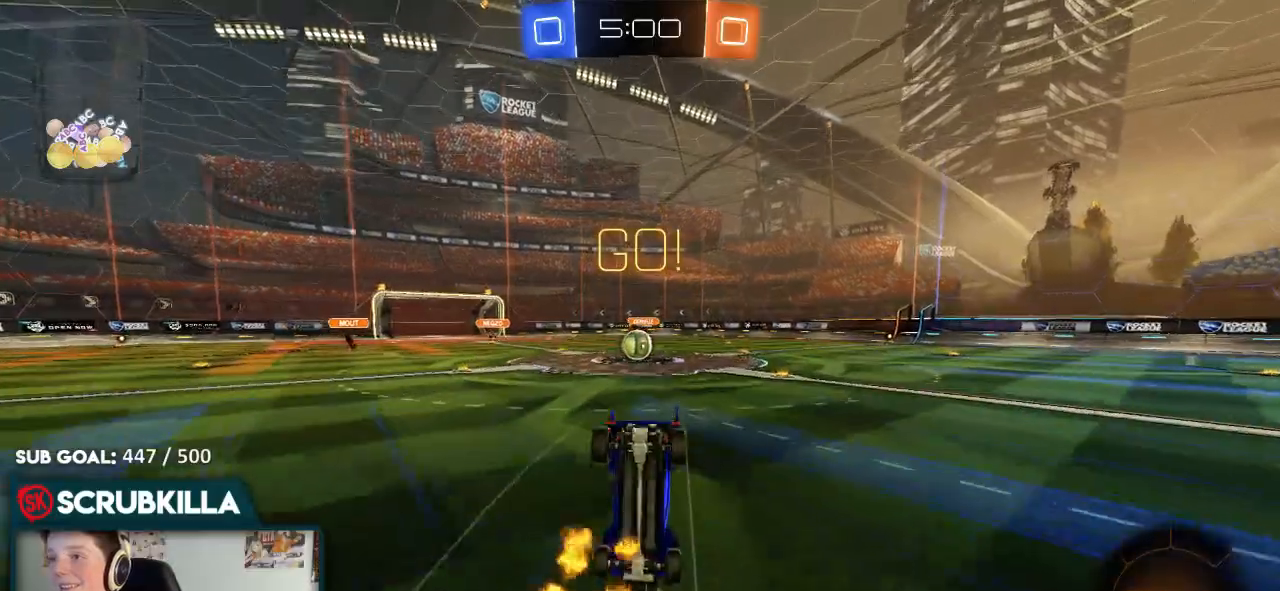
{"buttons": ["R2"], "left_stick": "left", "right_stick": "center", "events": [[200, "left_stick", "left"]]}
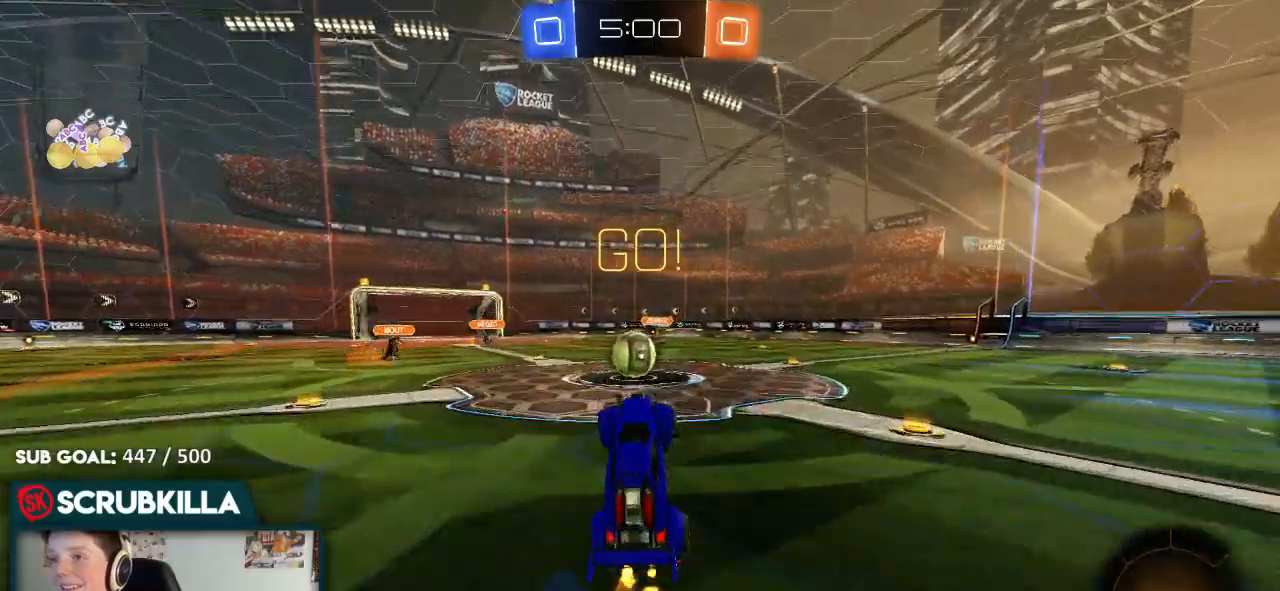
{"buttons": ["B", "R2"], "left_stick": "center", "right_stick": "center", "events": [[100, "left_stick", "center"], [200, "left_stick", "left"], [233, "B", "down"], [467, "left_stick", "center"]]}
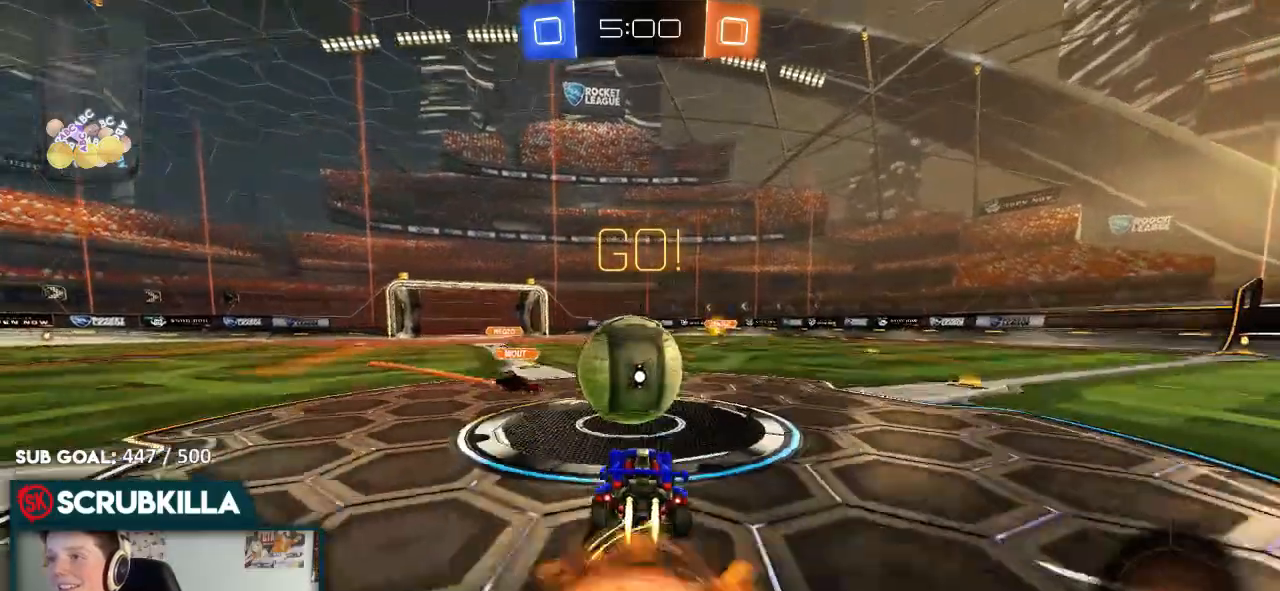
{"buttons": ["R2"], "left_stick": "up-right", "right_stick": "center"}
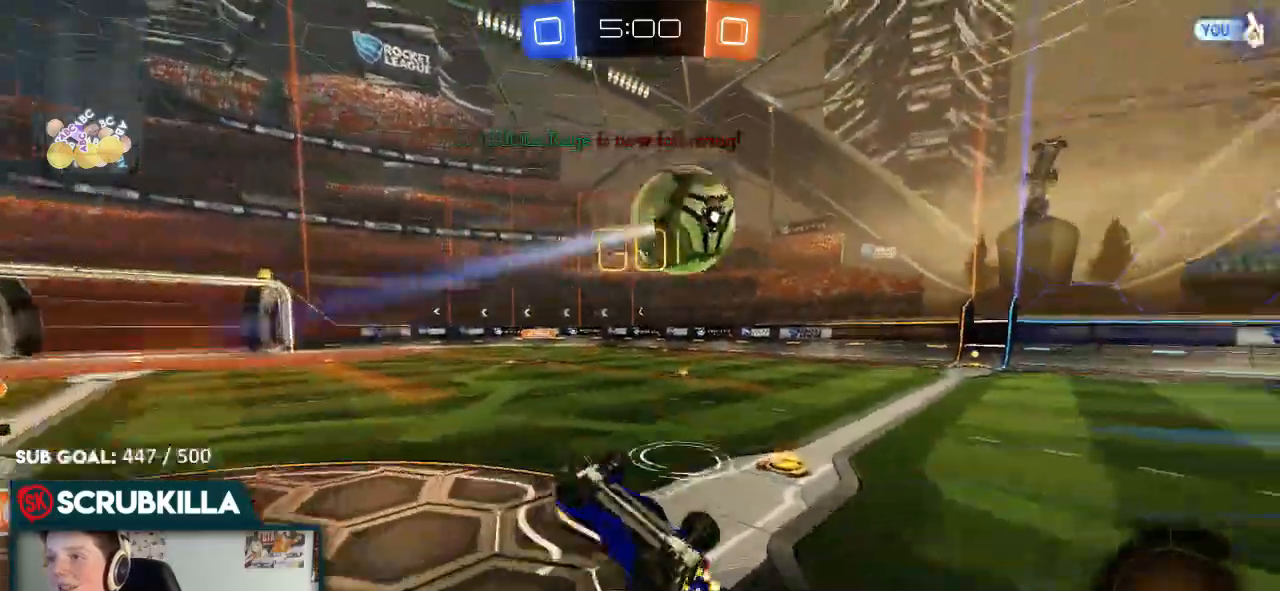
{"buttons": ["R2"], "left_stick": "up-right", "right_stick": "center", "events": []}
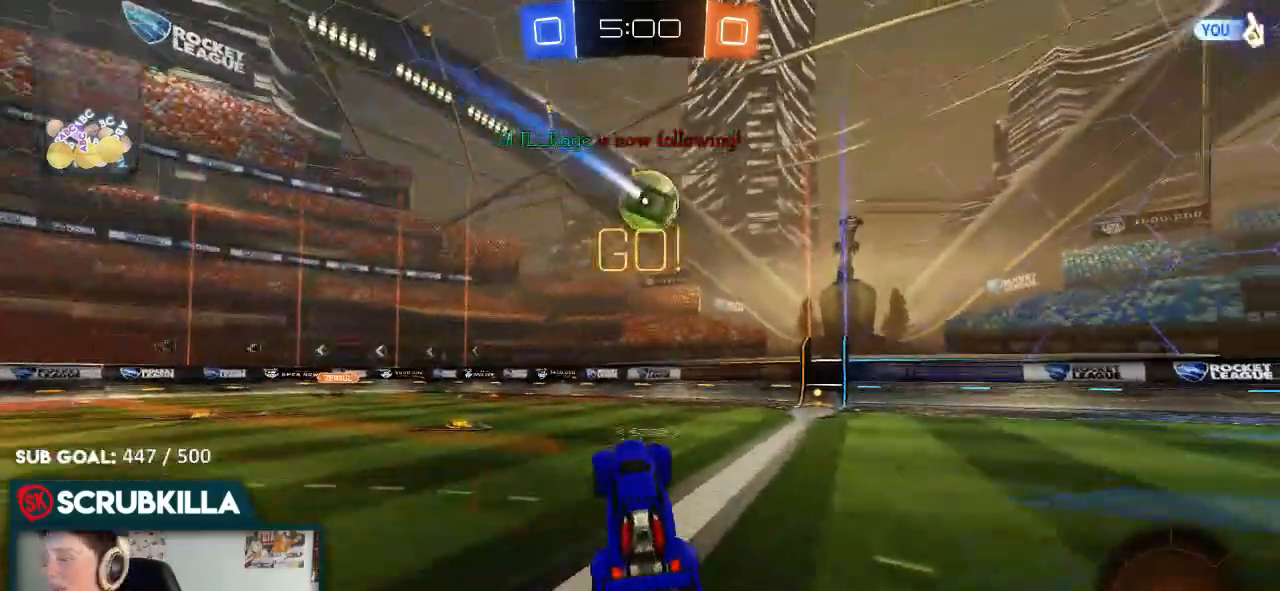
{"buttons": ["R2"], "left_stick": "center", "right_stick": "center", "events": [[50, "B", "down"], [100, "left_stick", "center"], [350, "B", "up"]]}
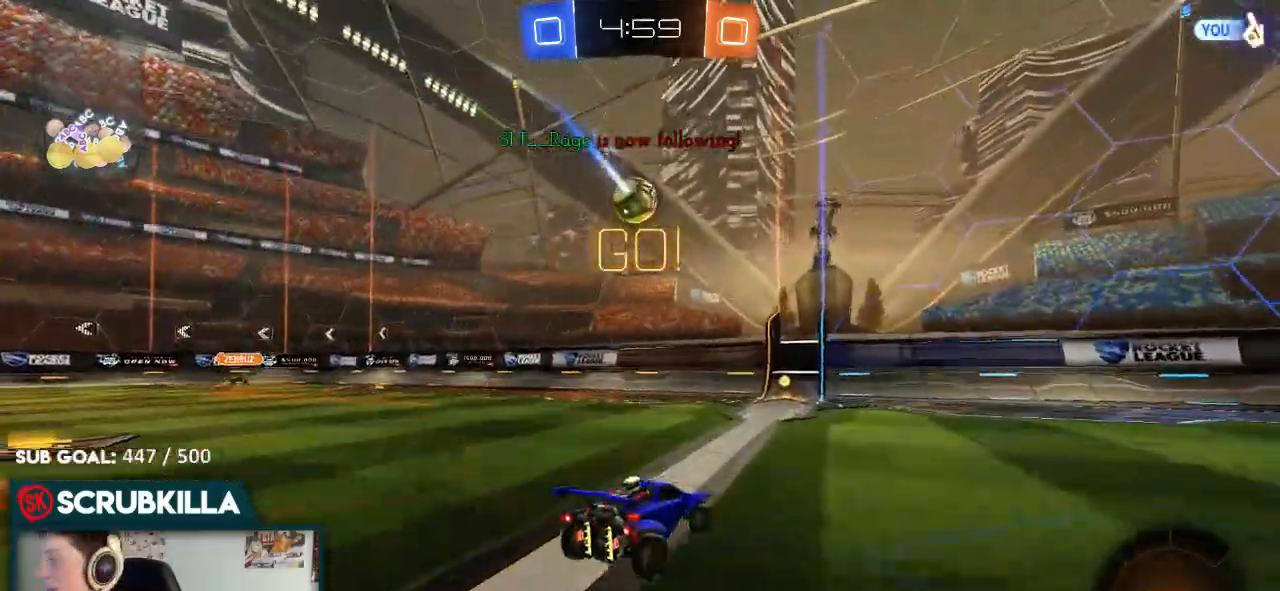
{"buttons": ["R2"], "left_stick": "center", "right_stick": "center", "events": [[100, "left_stick", "down-left"], [433, "left_stick", "center"]]}